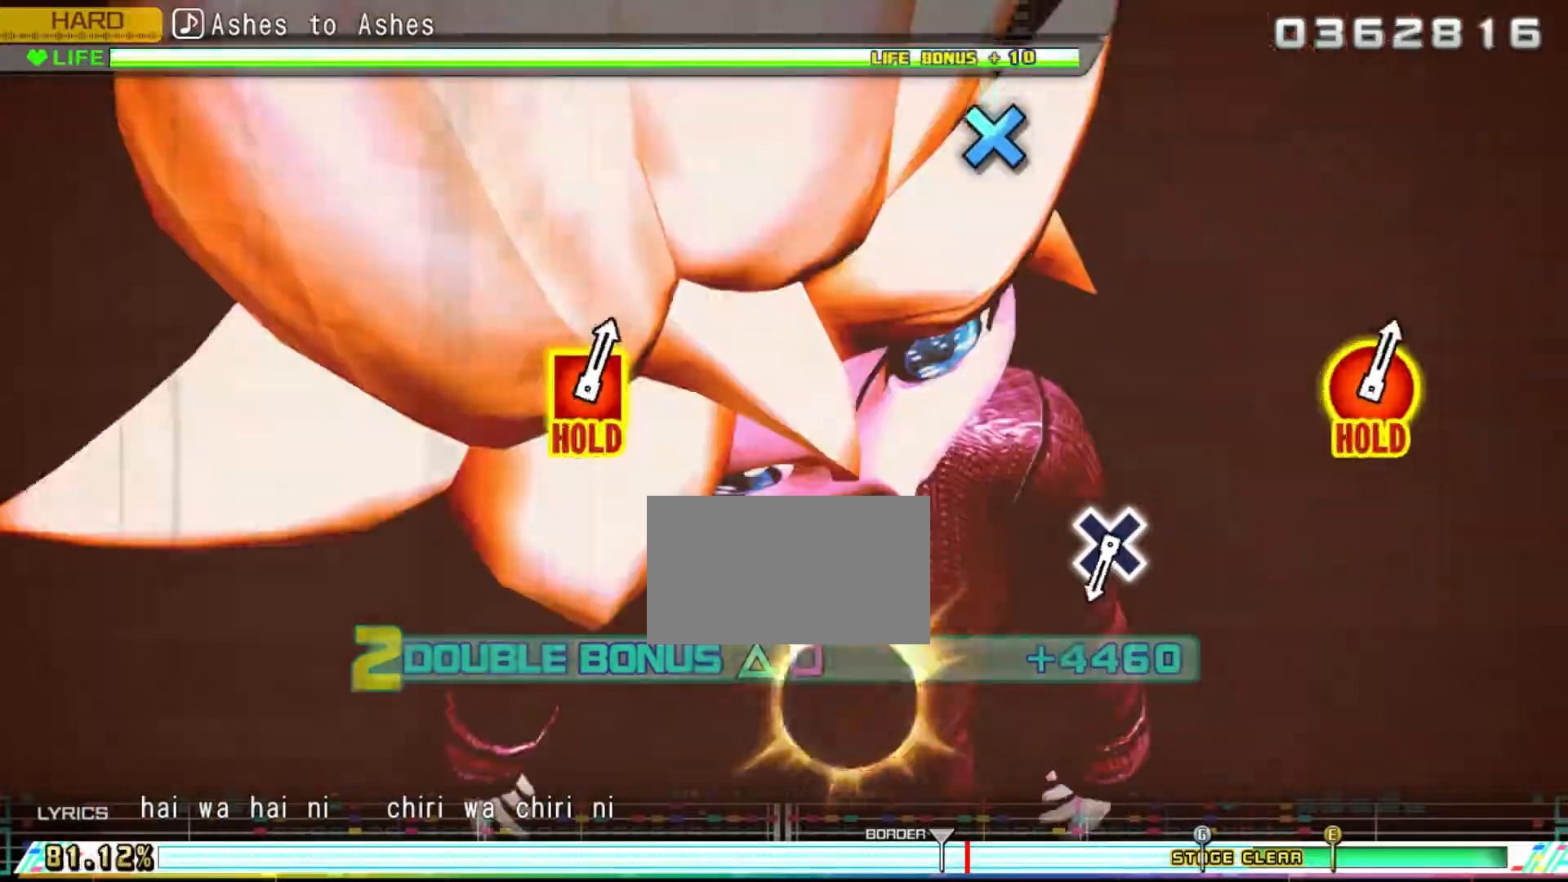
Gameplay with a controller (Nintendo layout); each line is a JSON object with the inputs held at the frame after it. "events" lists button and stick changes between this image and that frame as [ms after this image, input, new state], when the widget could be followed in between. Not read: B L1 L3 R1 R3.
{"buttons": ["A", "DPAD_LEFT"], "events": []}
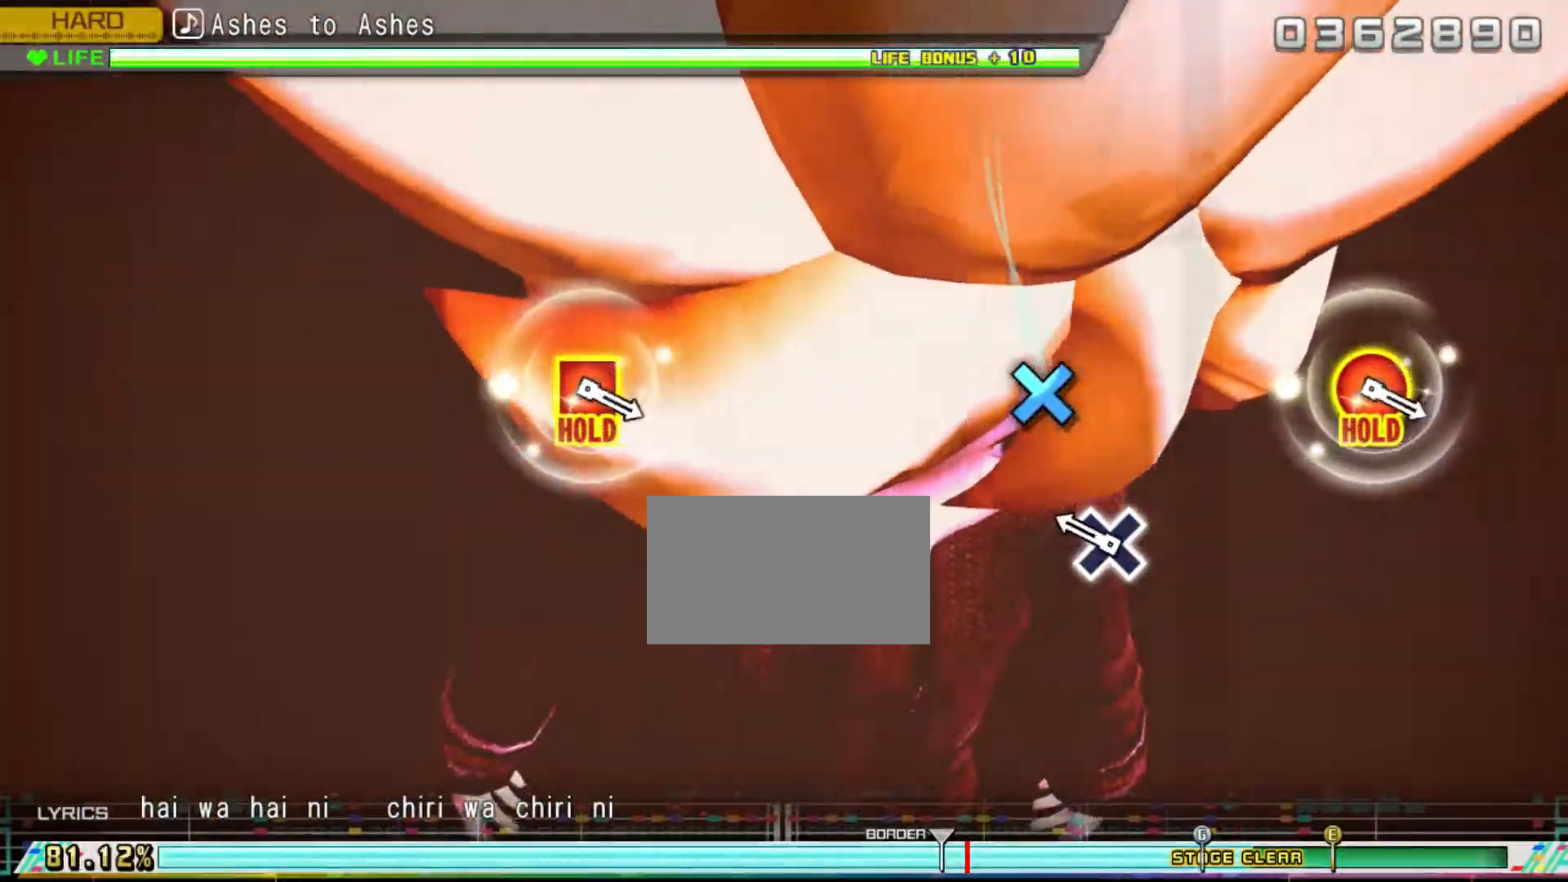
{"buttons": ["A", "DPAD_LEFT"], "events": []}
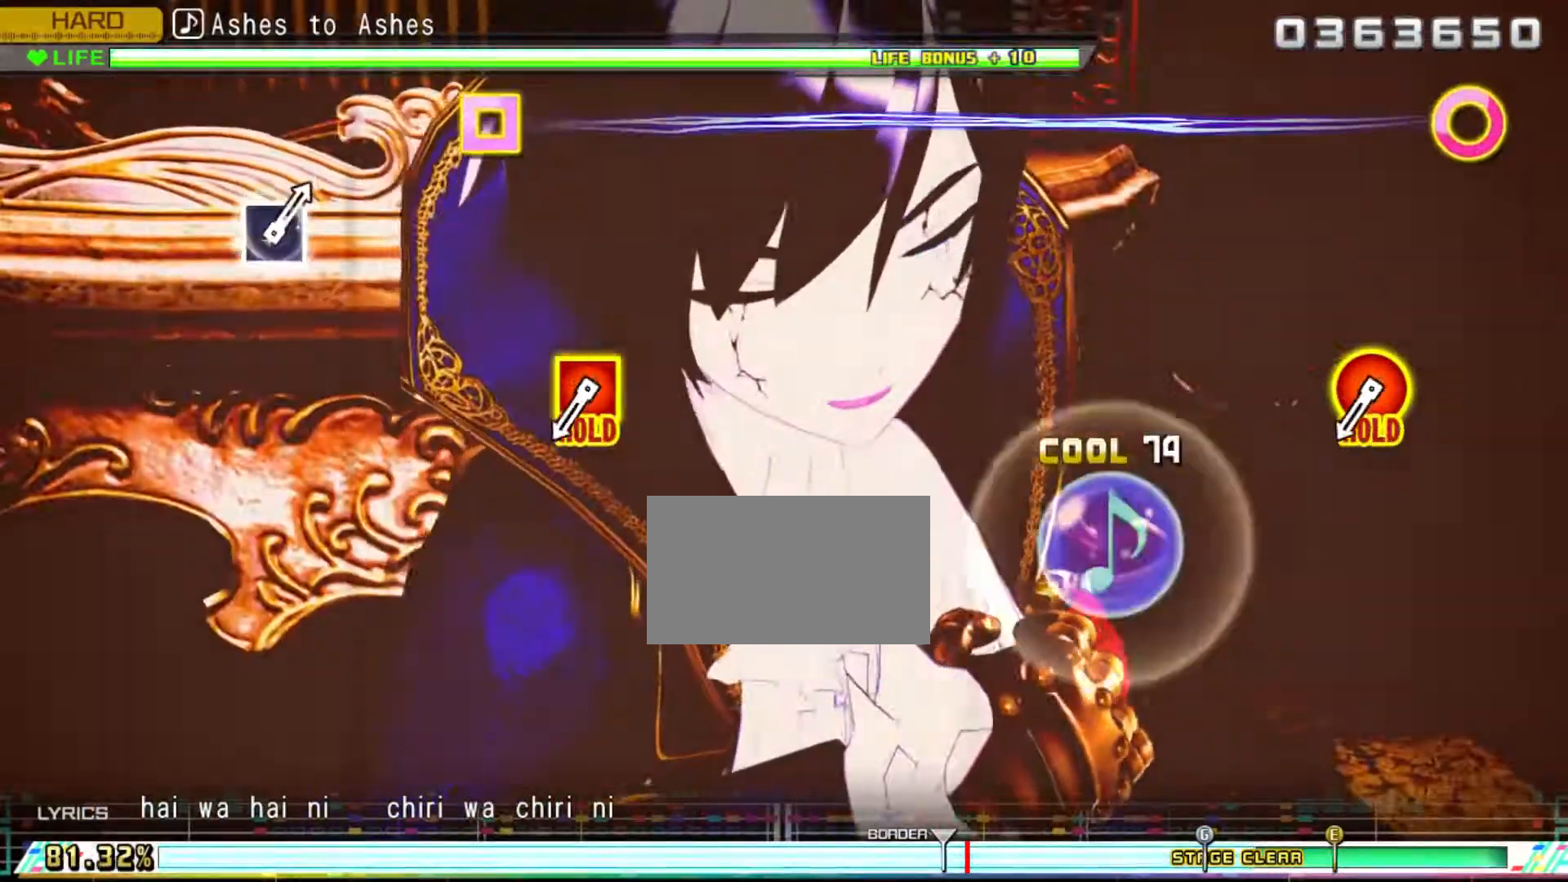
{"buttons": ["A", "DPAD_LEFT"], "events": [[50, "DPAD_RIGHT", "down"], [167, "DPAD_RIGHT", "up"]]}
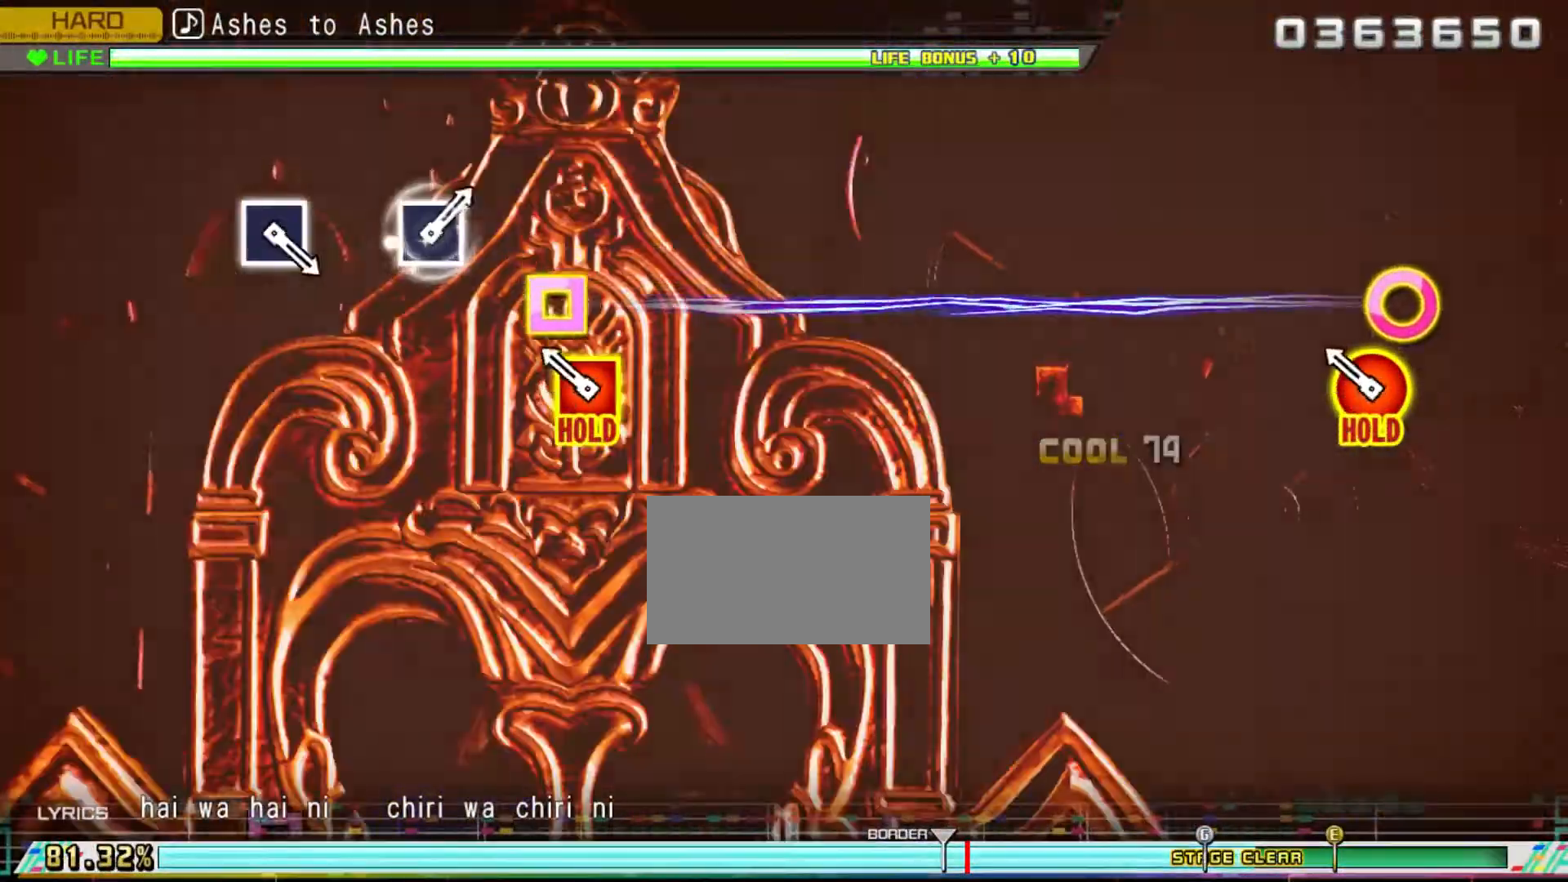
{"buttons": ["DPAD_LEFT"], "events": [[300, "A", "up"], [300, "DPAD_LEFT", "up"], [400, "DPAD_LEFT", "down"]]}
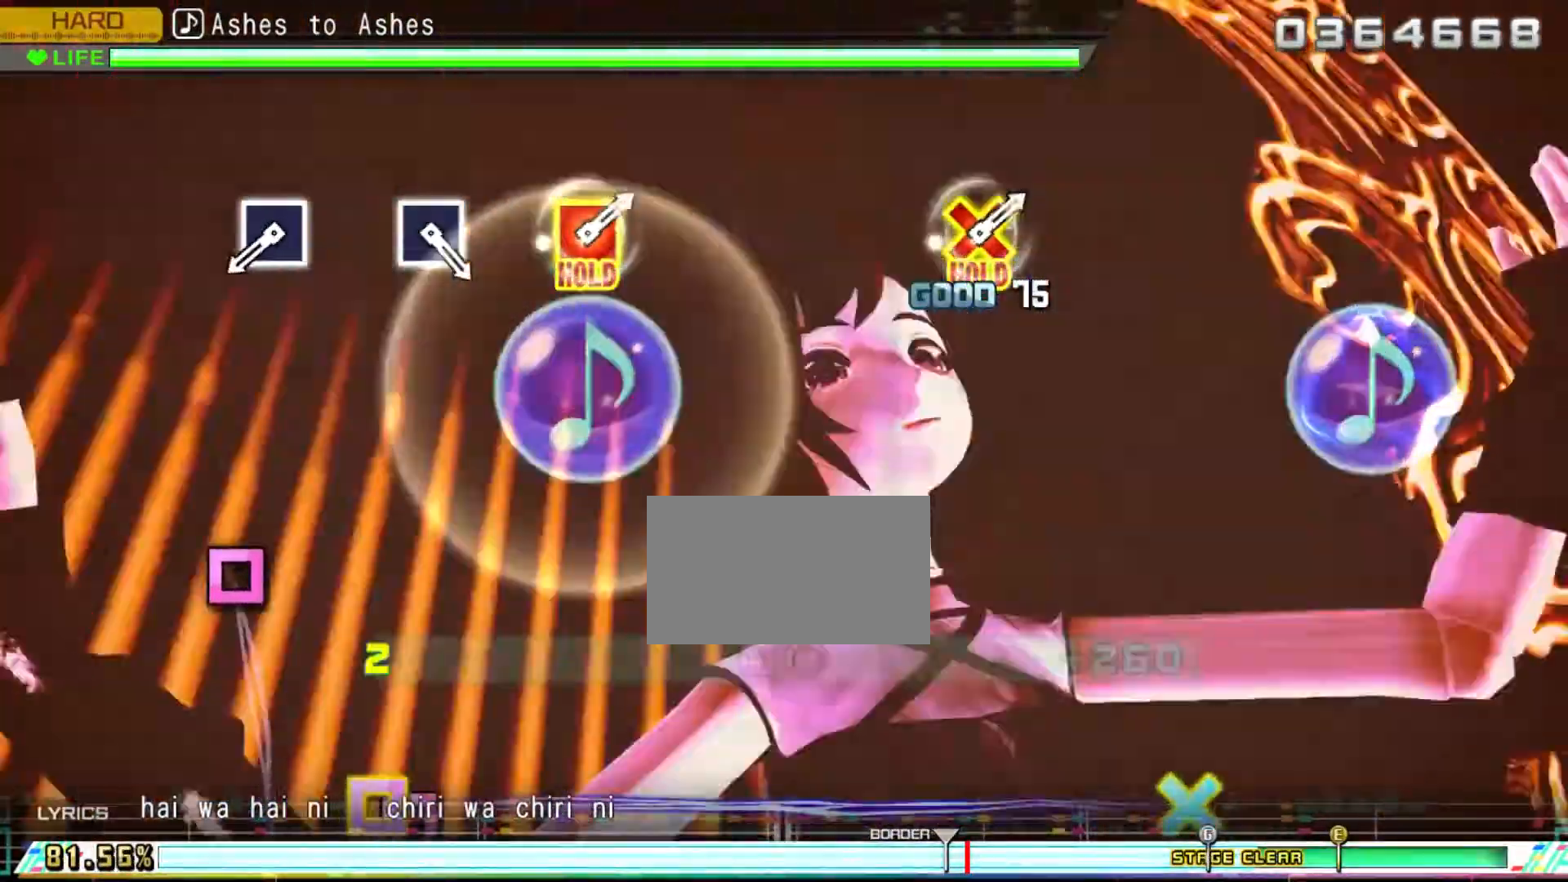
{"buttons": ["DPAD_LEFT"], "events": []}
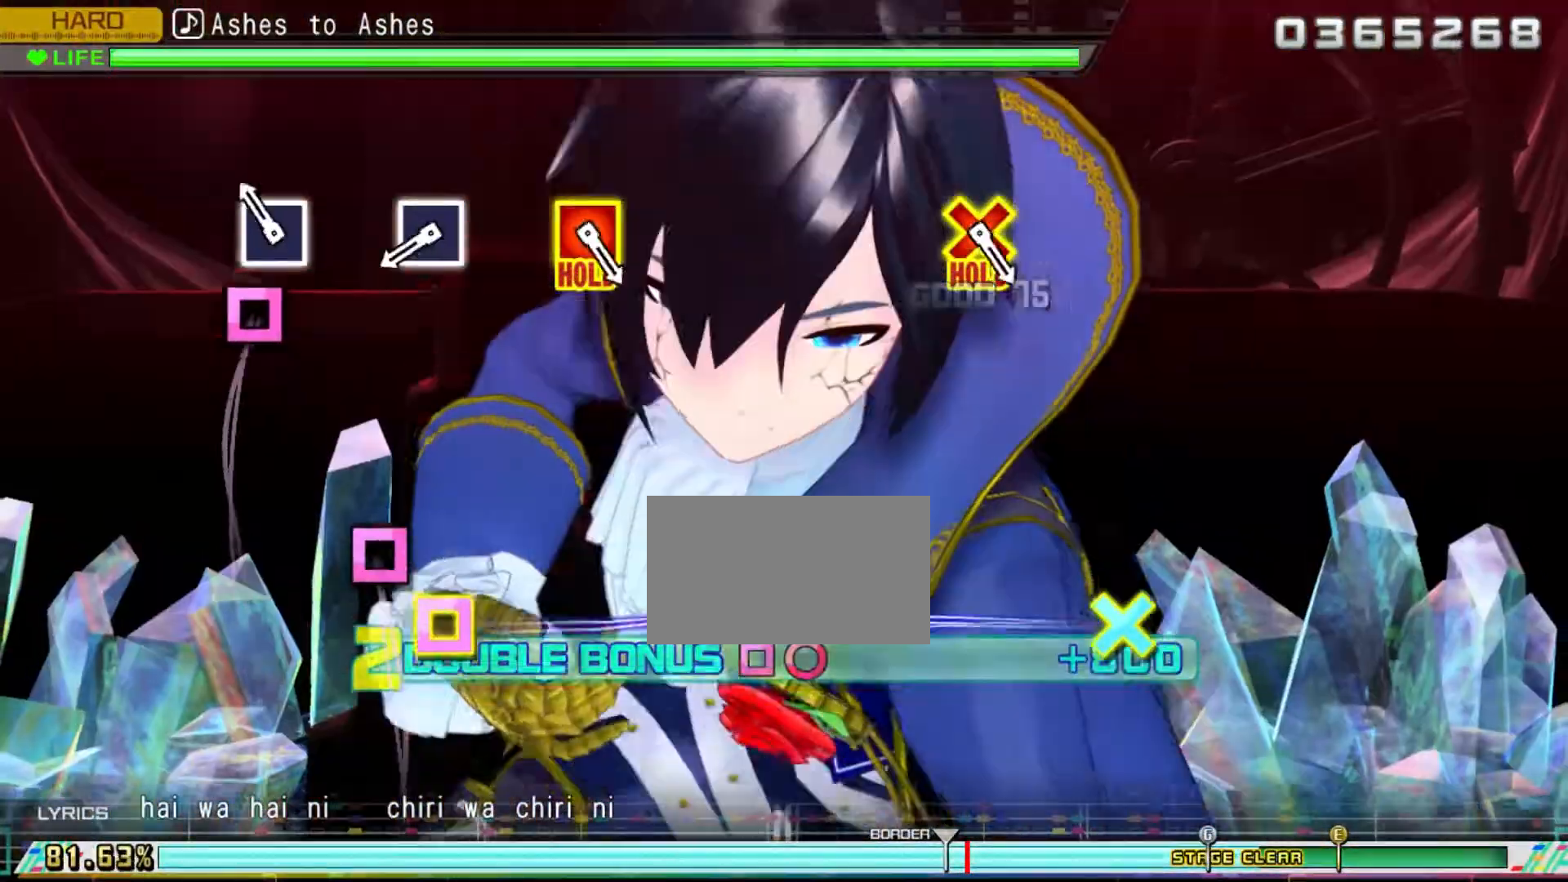
{"buttons": ["DPAD_LEFT"], "events": []}
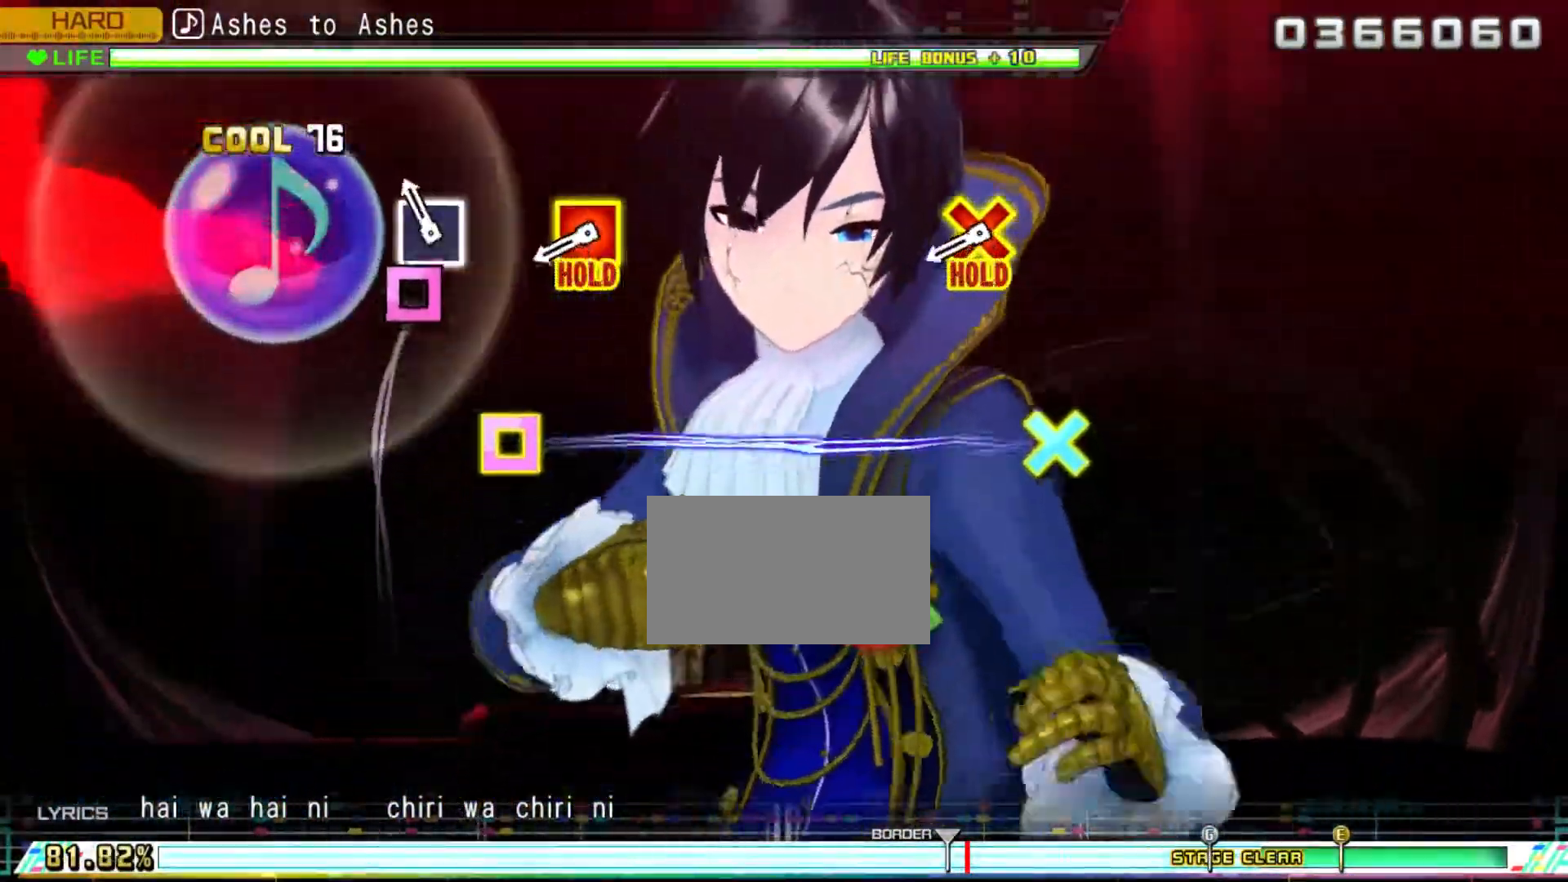
{"buttons": ["DPAD_LEFT"], "events": []}